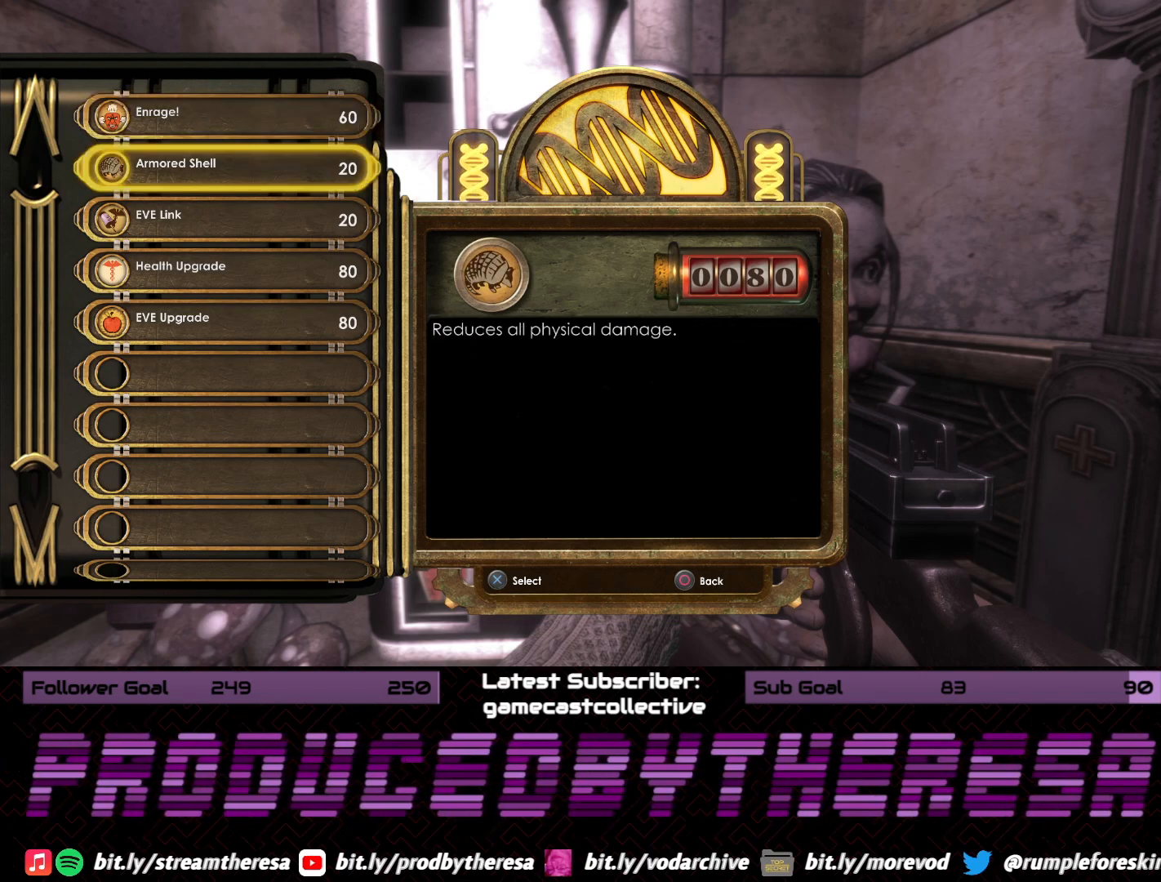
Gameplay with a controller (PlayStation layout); each line is a JSON object with the inputs held at the frame after it. "events" lists button and stick changes between this image and that frame as [ms after this image, input, new state], when the widget could be followed in between.
{"buttons": [], "left_stick": "center", "right_stick": "center", "events": [[17, "DPAD_DOWN", "up"], [133, "DPAD_DOWN", "down"], [250, "DPAD_DOWN", "up"], [333, "DPAD_DOWN", "down"], [450, "DPAD_DOWN", "up"]]}
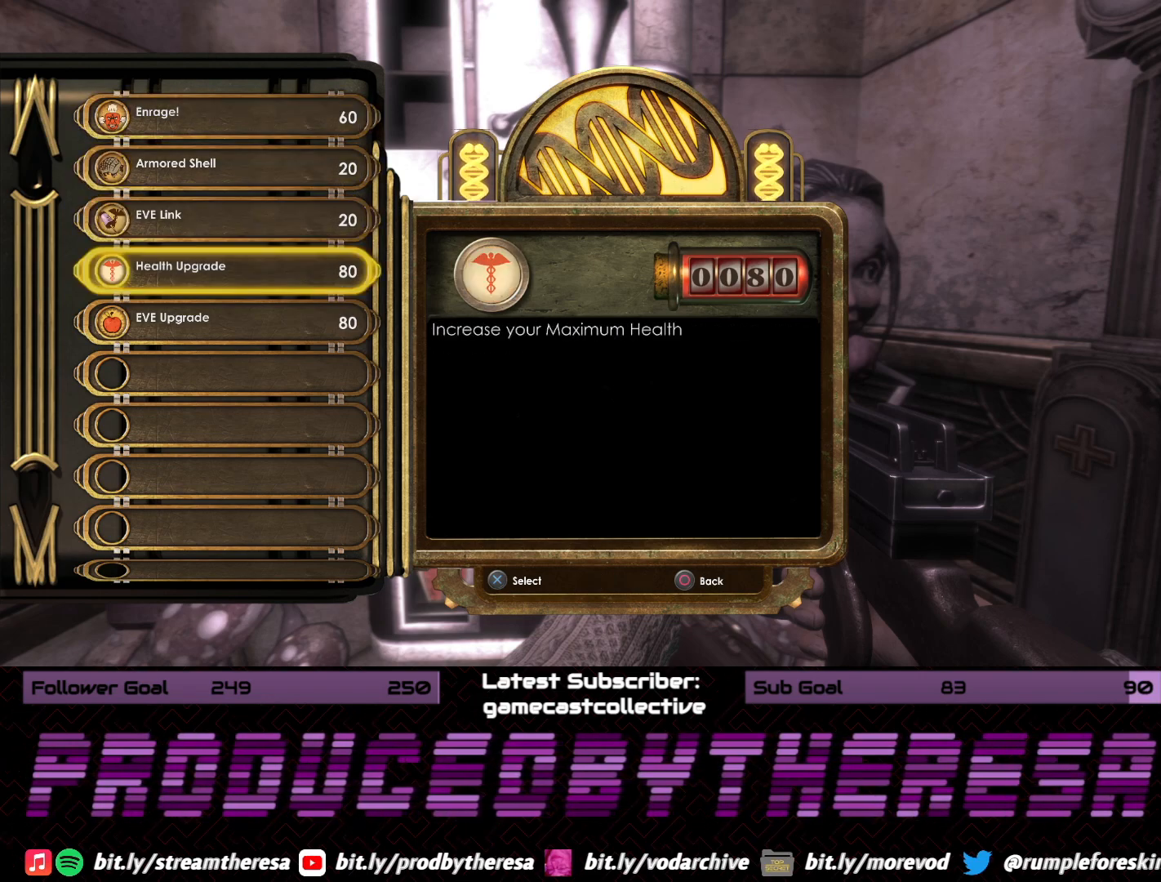
{"buttons": [], "left_stick": "center", "right_stick": "center", "events": []}
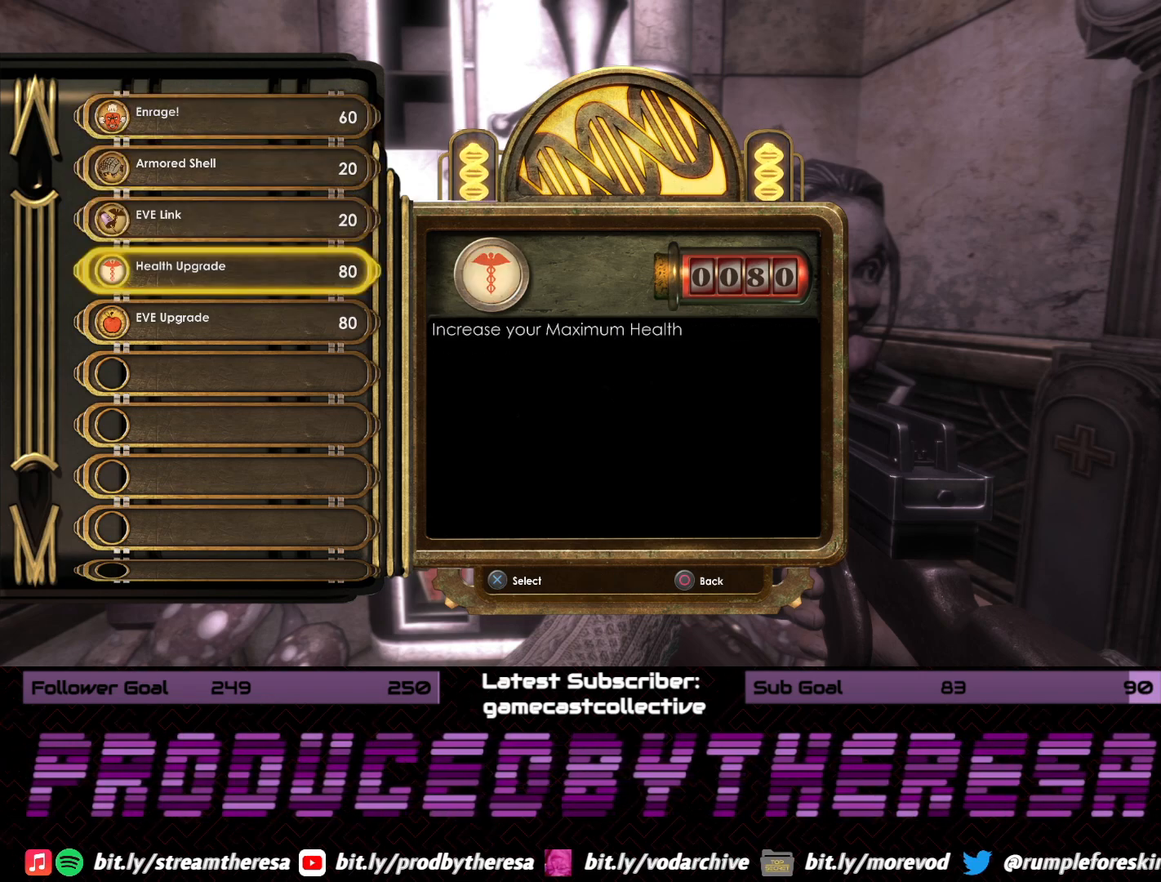
{"buttons": [], "left_stick": "center", "right_stick": "center", "events": []}
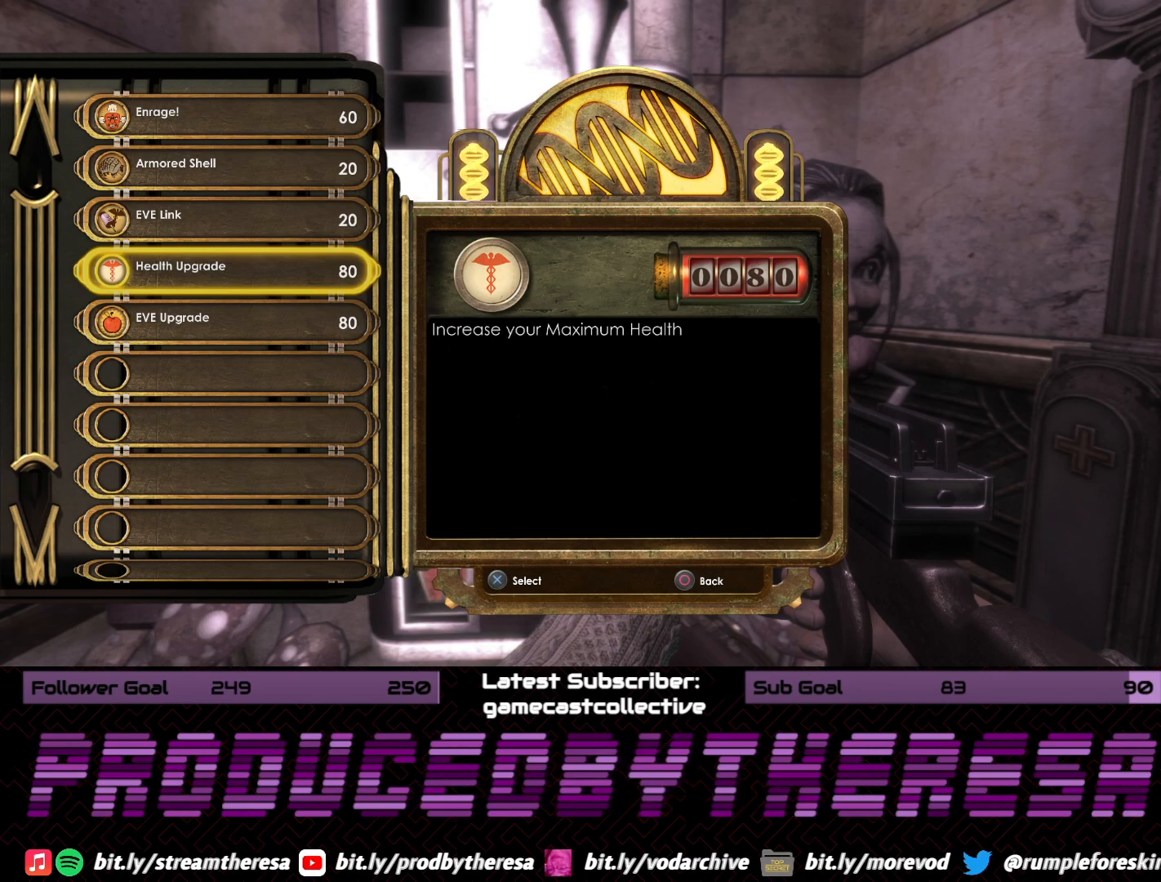
{"buttons": [], "left_stick": "center", "right_stick": "center", "events": []}
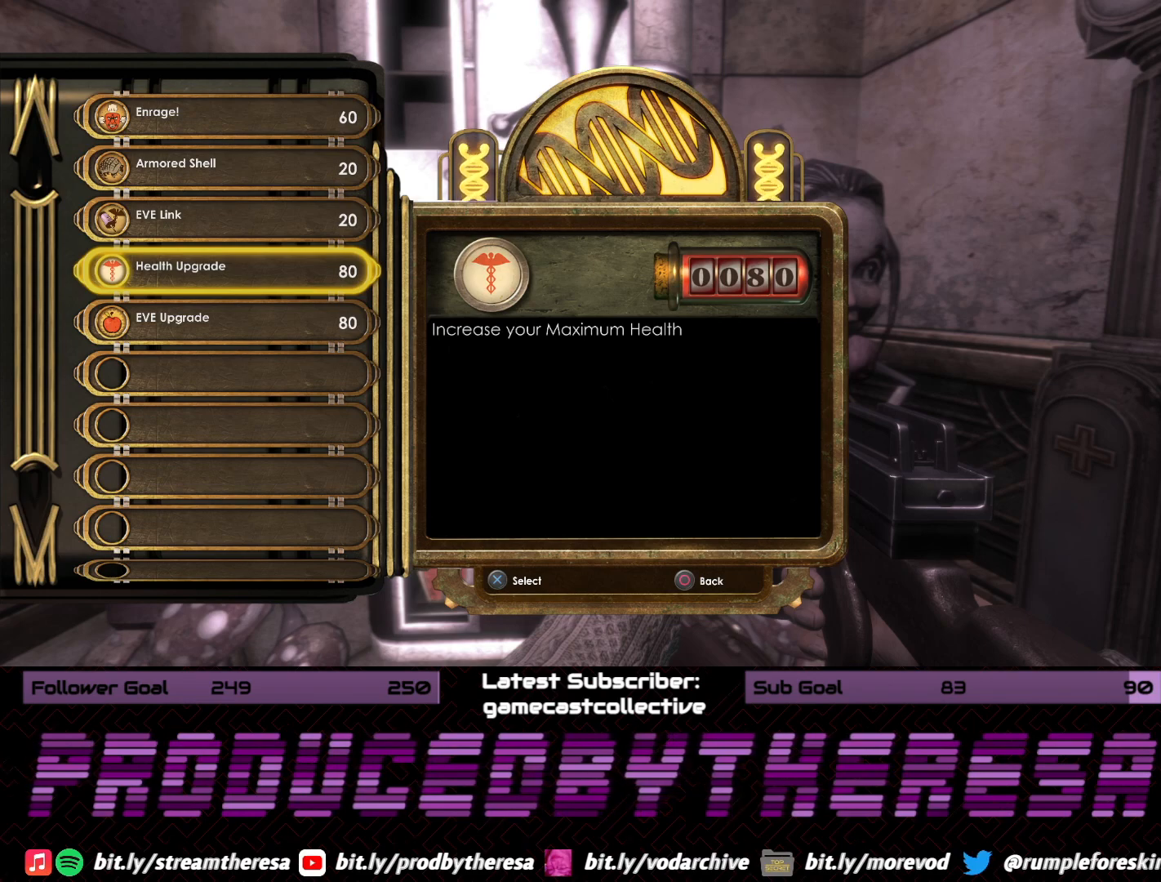
{"buttons": [], "left_stick": "center", "right_stick": "center", "events": []}
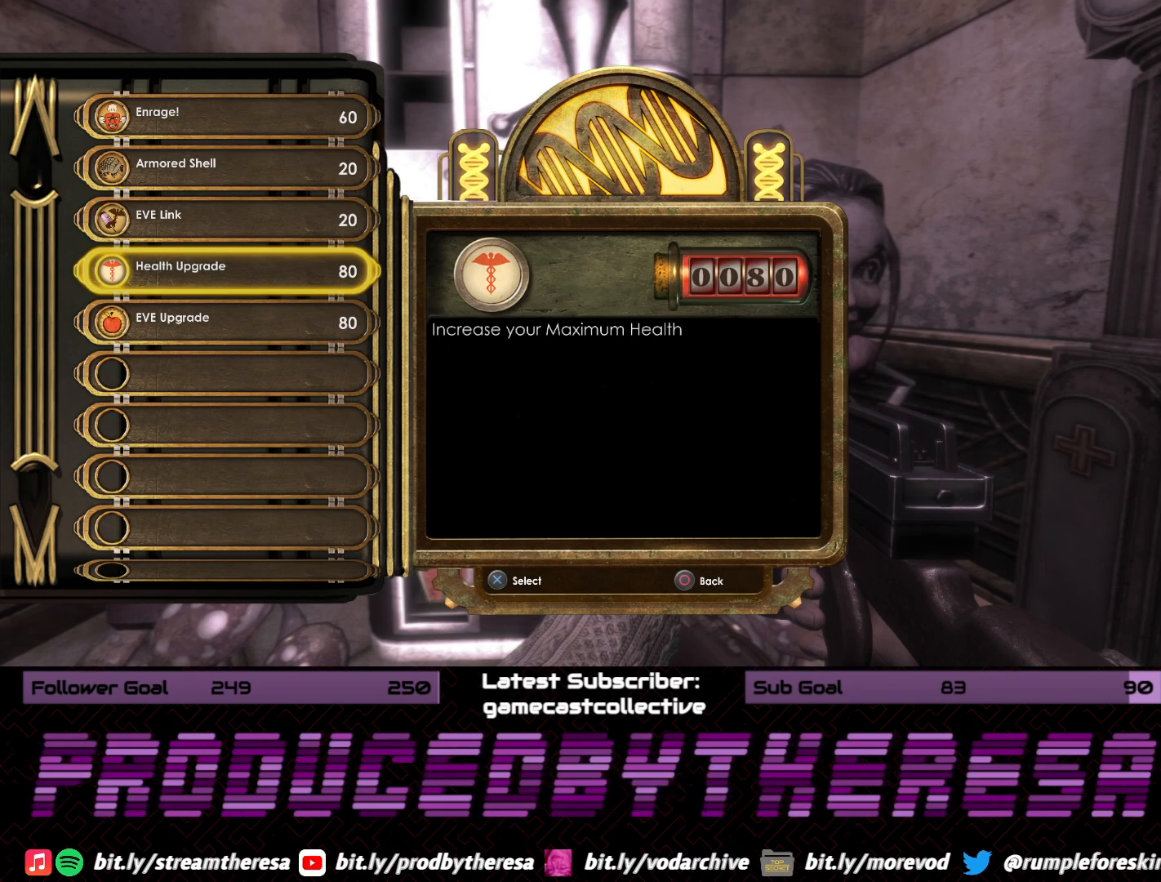
{"buttons": [], "left_stick": "center", "right_stick": "center", "events": [[50, "DPAD_UP", "down"], [183, "DPAD_UP", "up"], [283, "DPAD_UP", "down"], [400, "DPAD_UP", "up"]]}
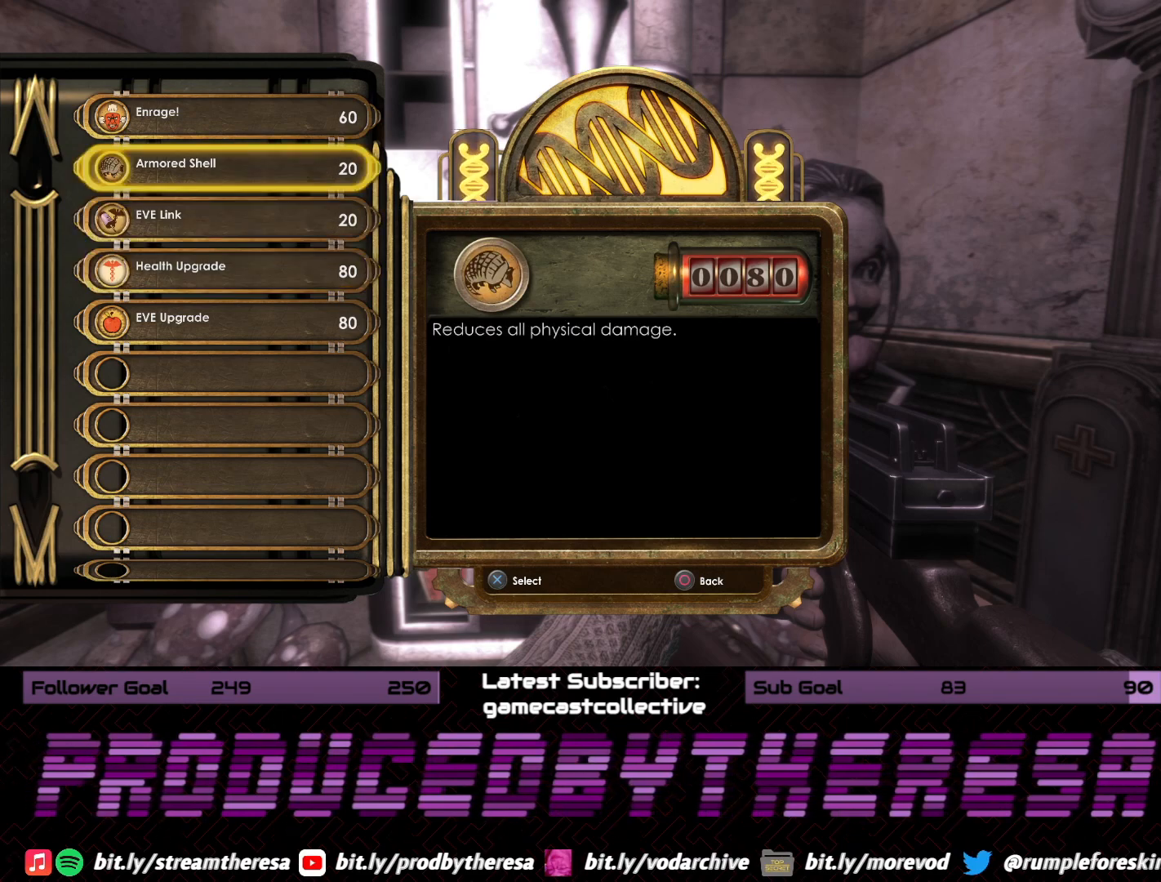
{"buttons": [], "left_stick": "center", "right_stick": "center", "events": [[17, "DPAD_UP", "down"], [100, "DPAD_UP", "up"]]}
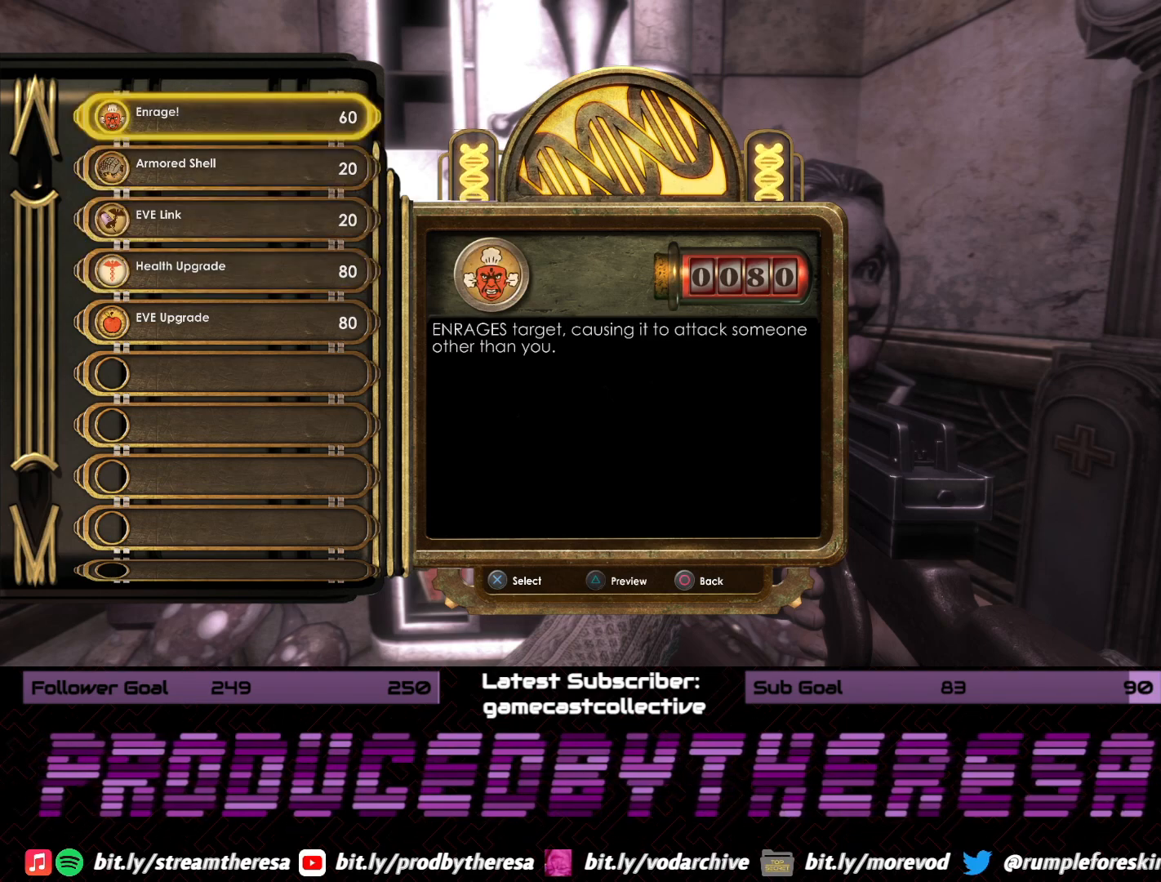
{"buttons": [], "left_stick": "center", "right_stick": "center", "events": []}
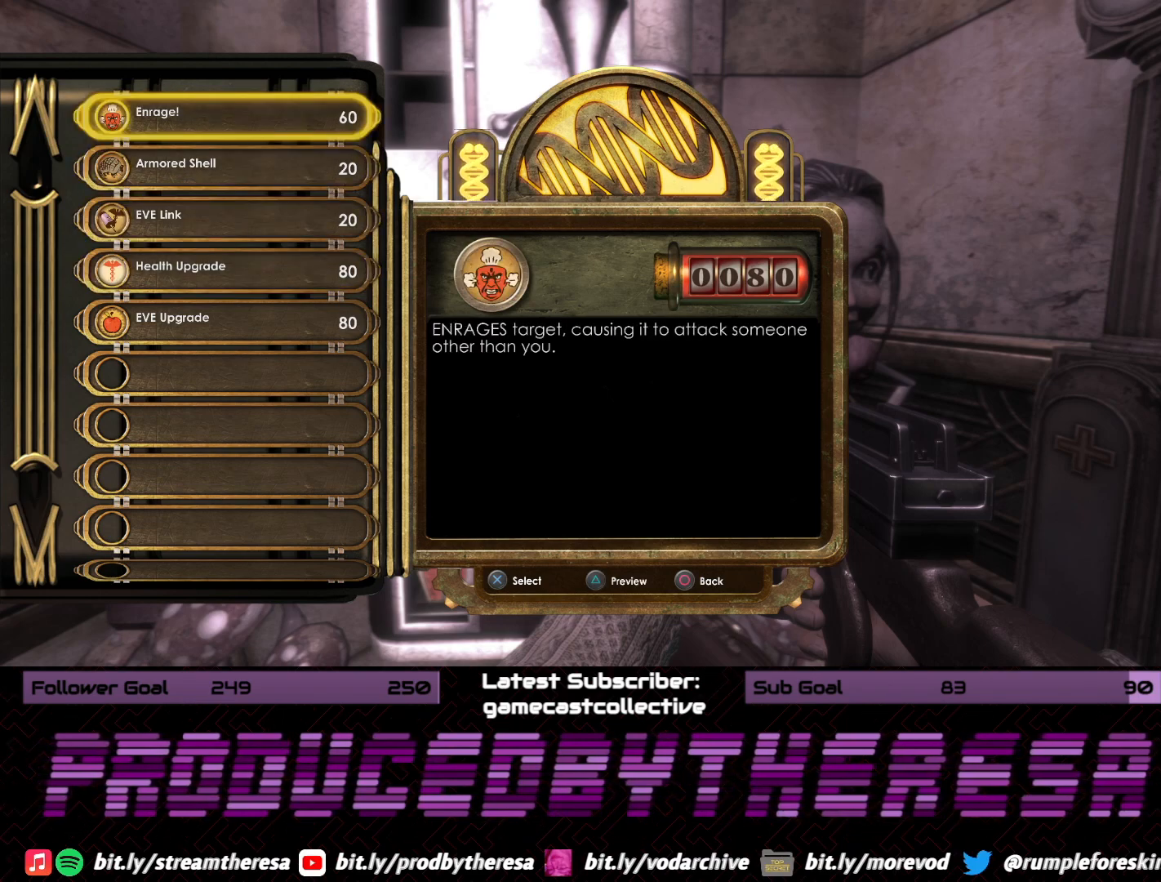
{"buttons": [], "left_stick": "center", "right_stick": "center", "events": []}
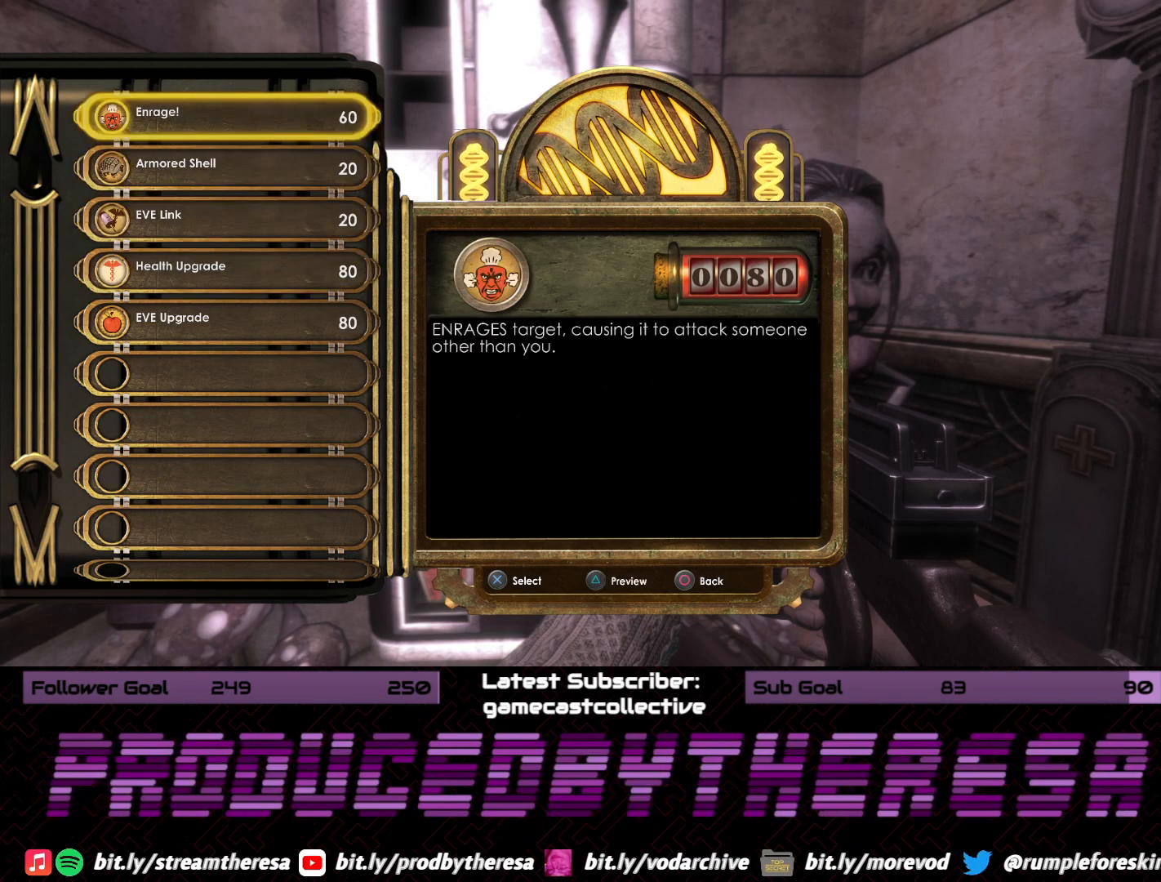
{"buttons": [], "left_stick": "center", "right_stick": "center", "events": []}
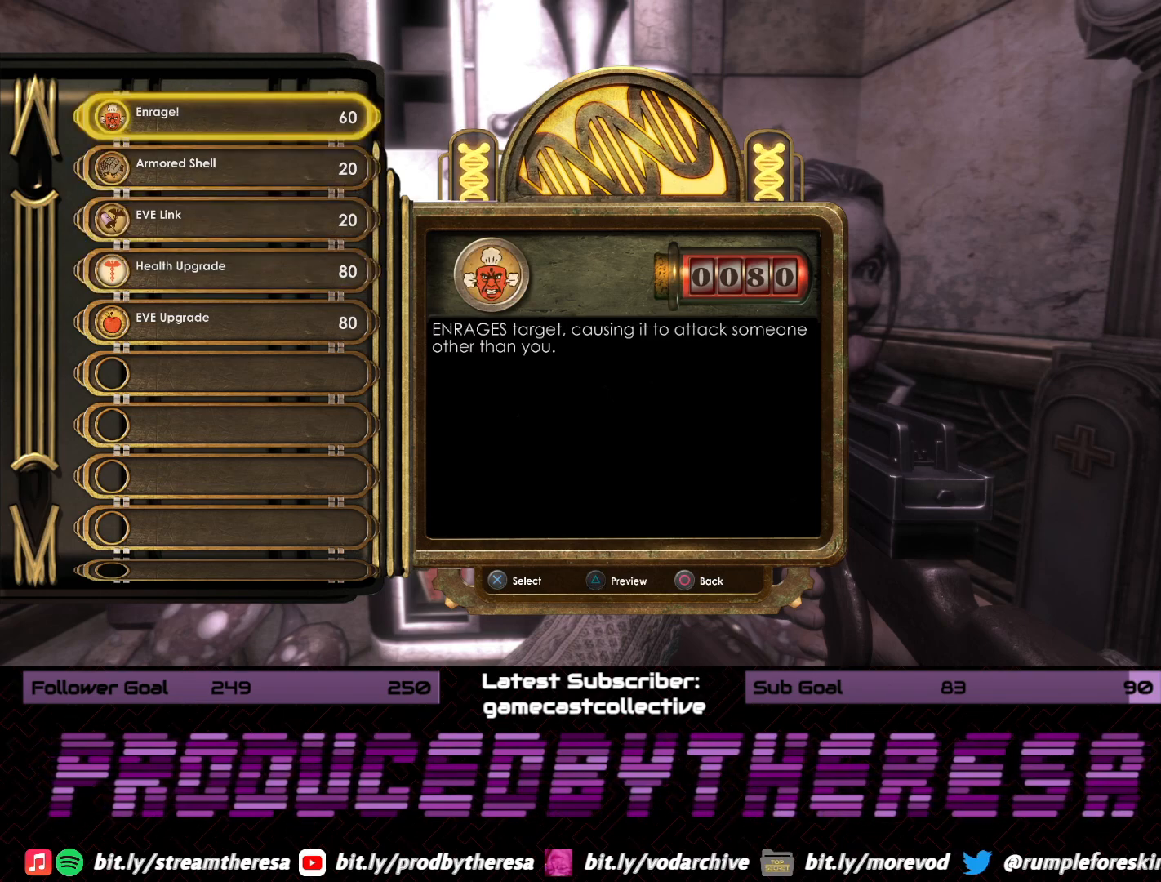
{"buttons": [], "left_stick": "center", "right_stick": "center", "events": []}
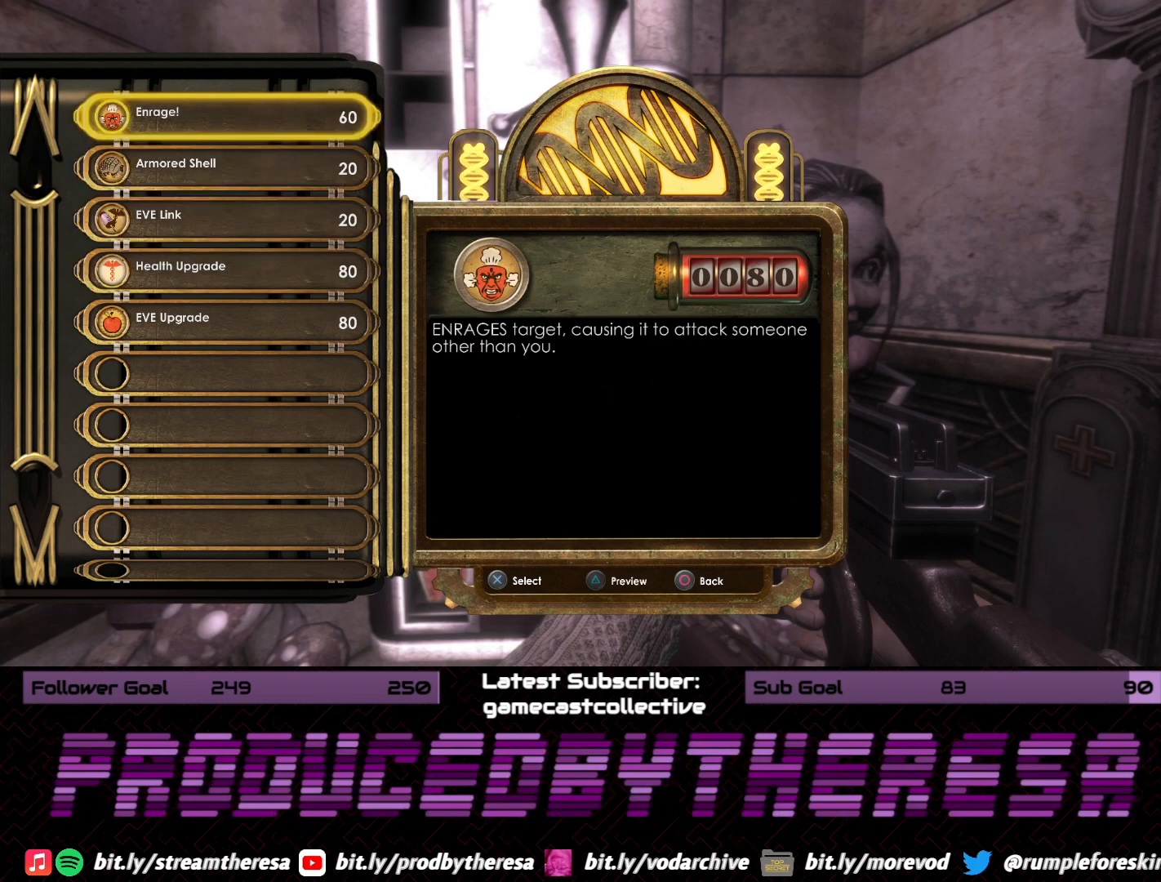
{"buttons": ["DPAD_DOWN"], "left_stick": "center", "right_stick": "center", "events": [[450, "DPAD_DOWN", "down"]]}
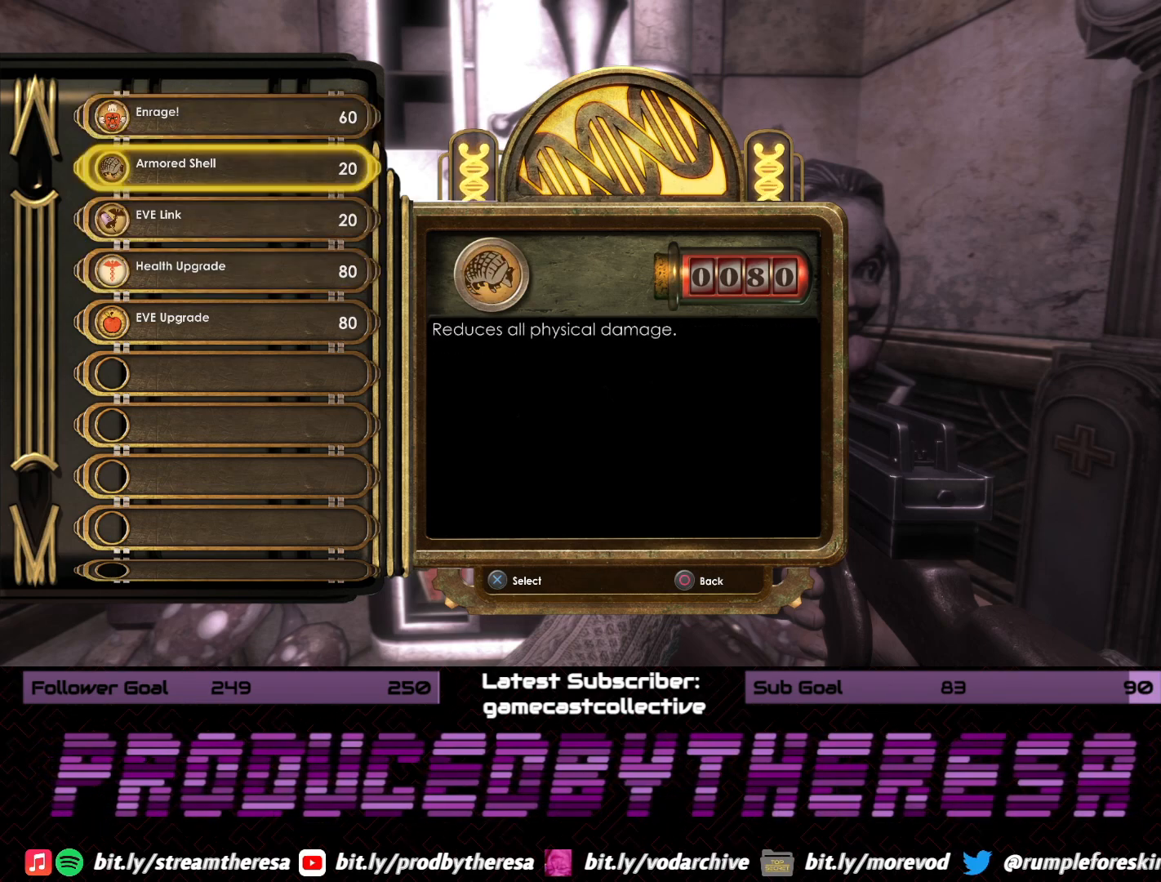
{"buttons": [], "left_stick": "center", "right_stick": "center", "events": [[50, "DPAD_DOWN", "up"], [150, "DPAD_DOWN", "down"], [250, "DPAD_DOWN", "up"], [350, "DPAD_DOWN", "down"], [450, "DPAD_DOWN", "up"]]}
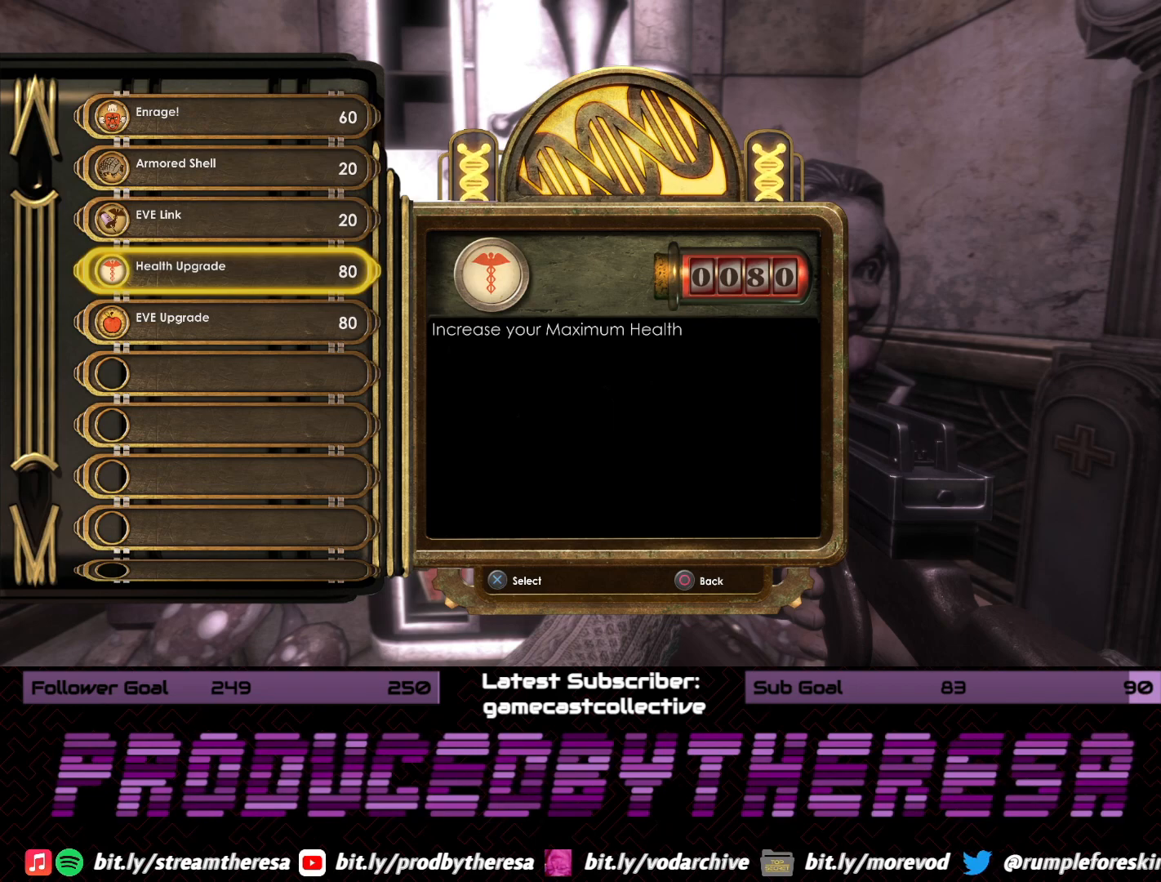
{"buttons": [], "left_stick": "center", "right_stick": "center", "events": []}
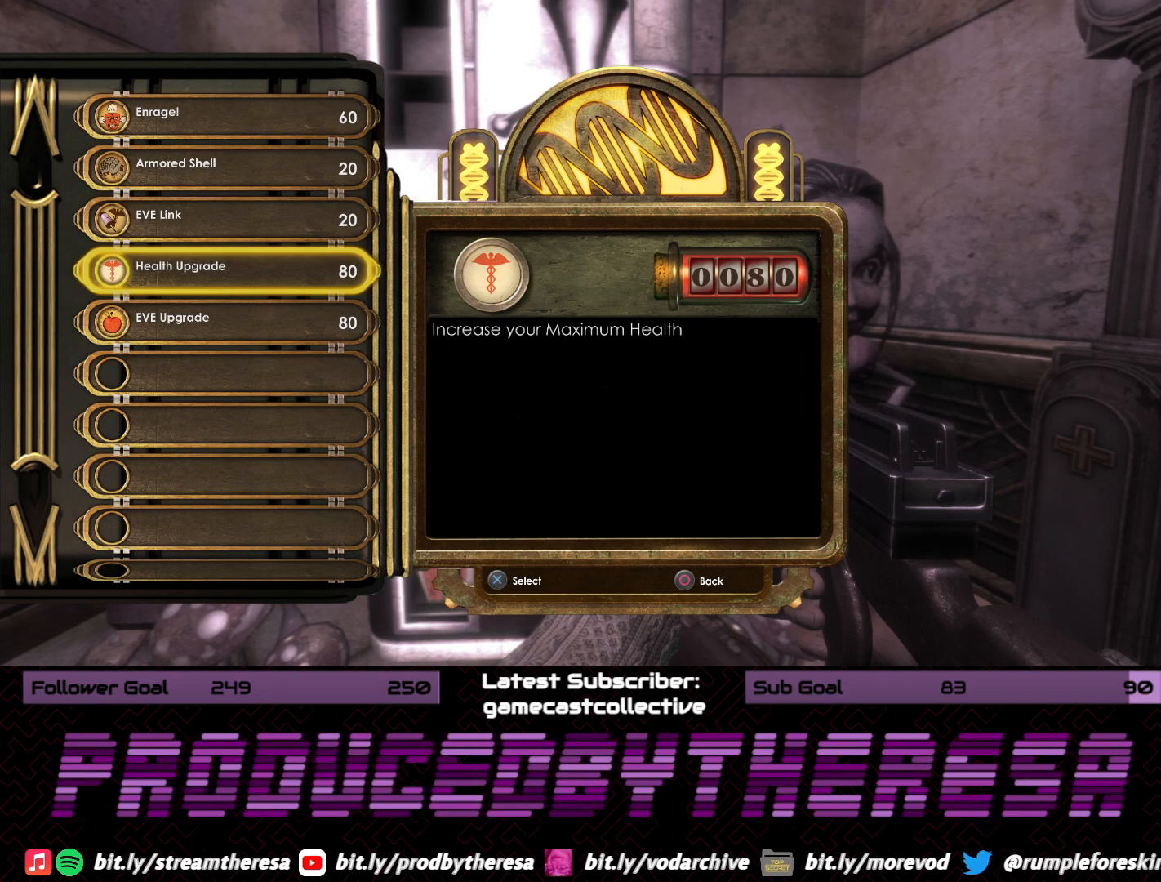
{"buttons": [], "left_stick": "center", "right_stick": "center", "events": []}
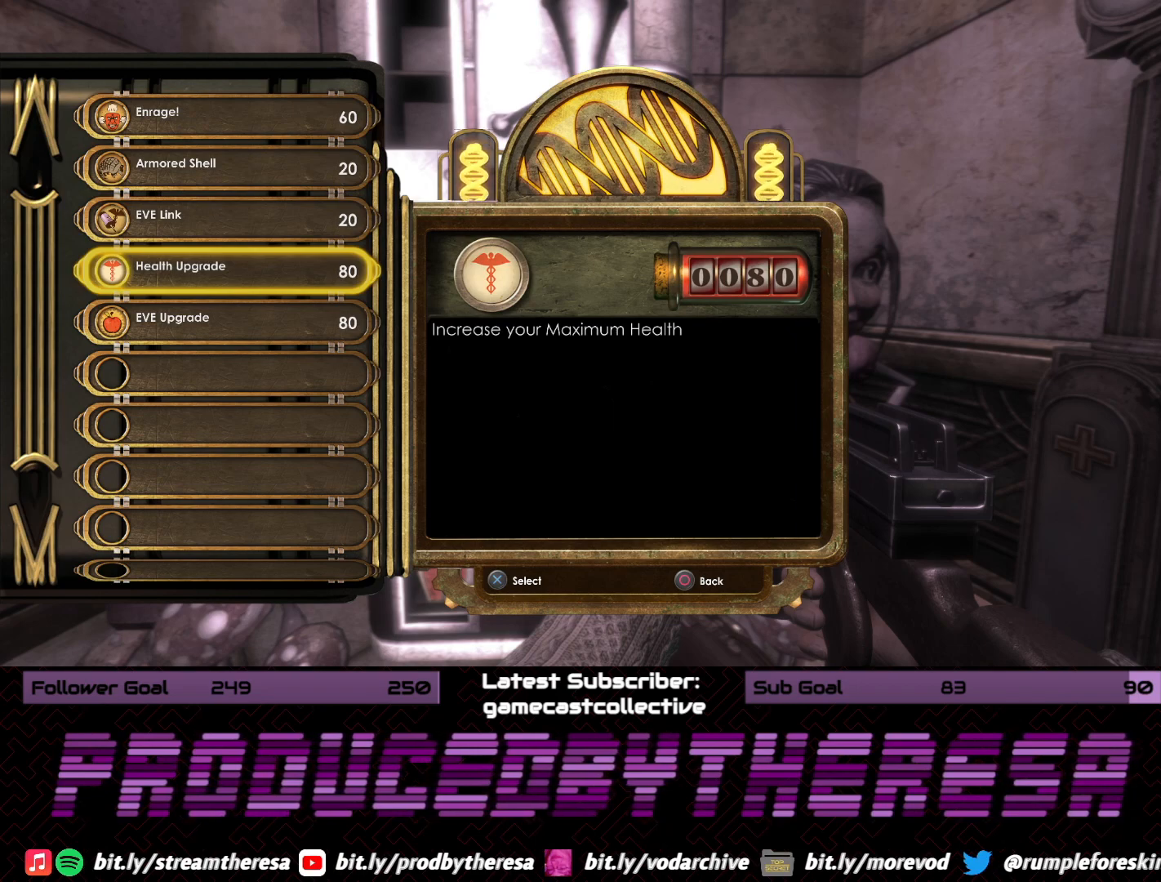
{"buttons": [], "left_stick": "center", "right_stick": "center", "events": []}
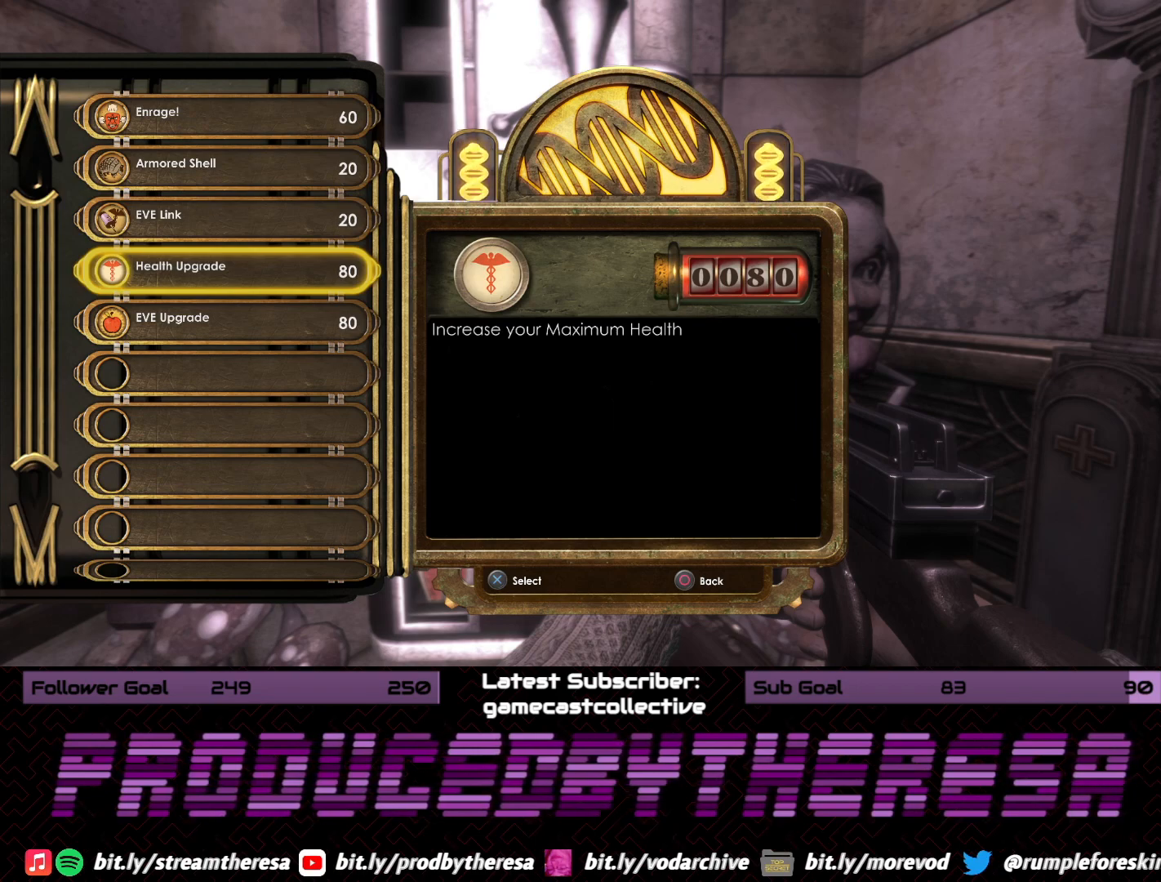
{"buttons": [], "left_stick": "center", "right_stick": "center", "events": [[150, "CROSS", "down"], [233, "CROSS", "up"]]}
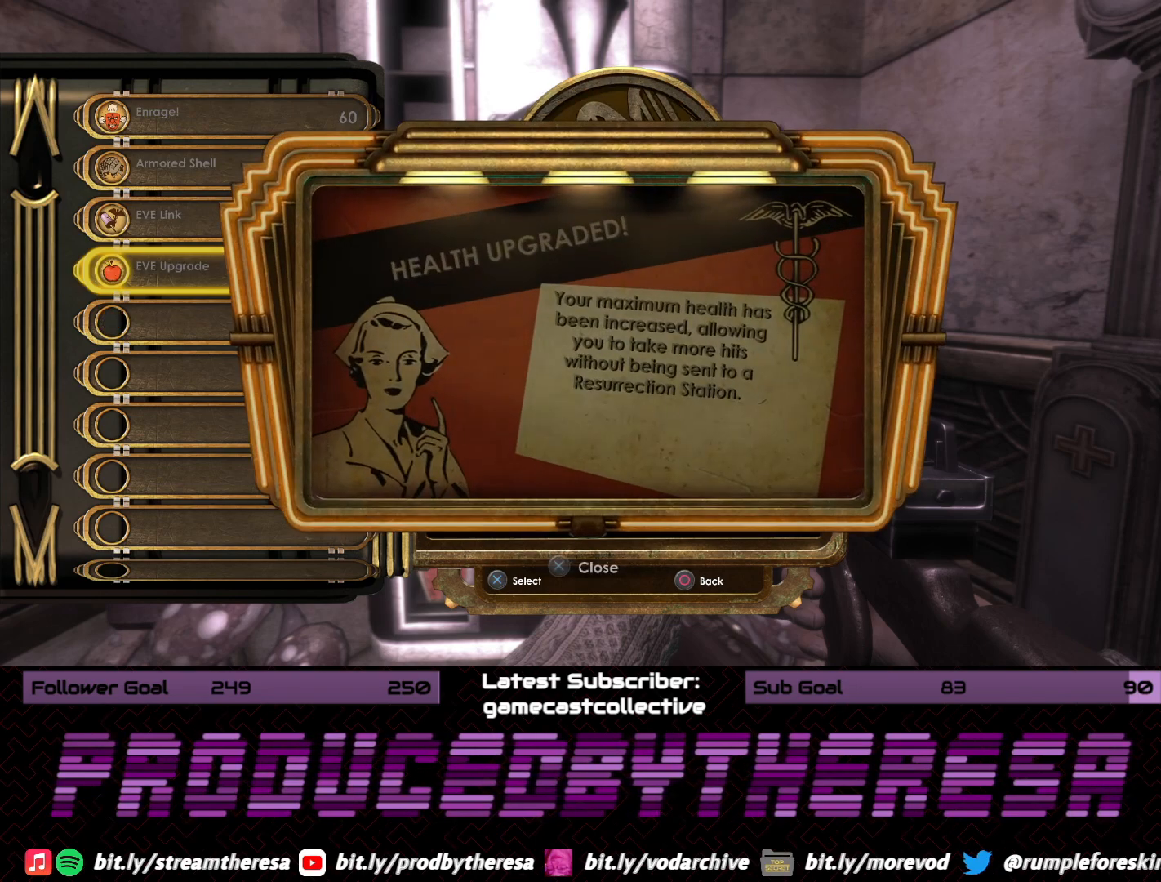
{"buttons": [], "left_stick": "center", "right_stick": "center", "events": []}
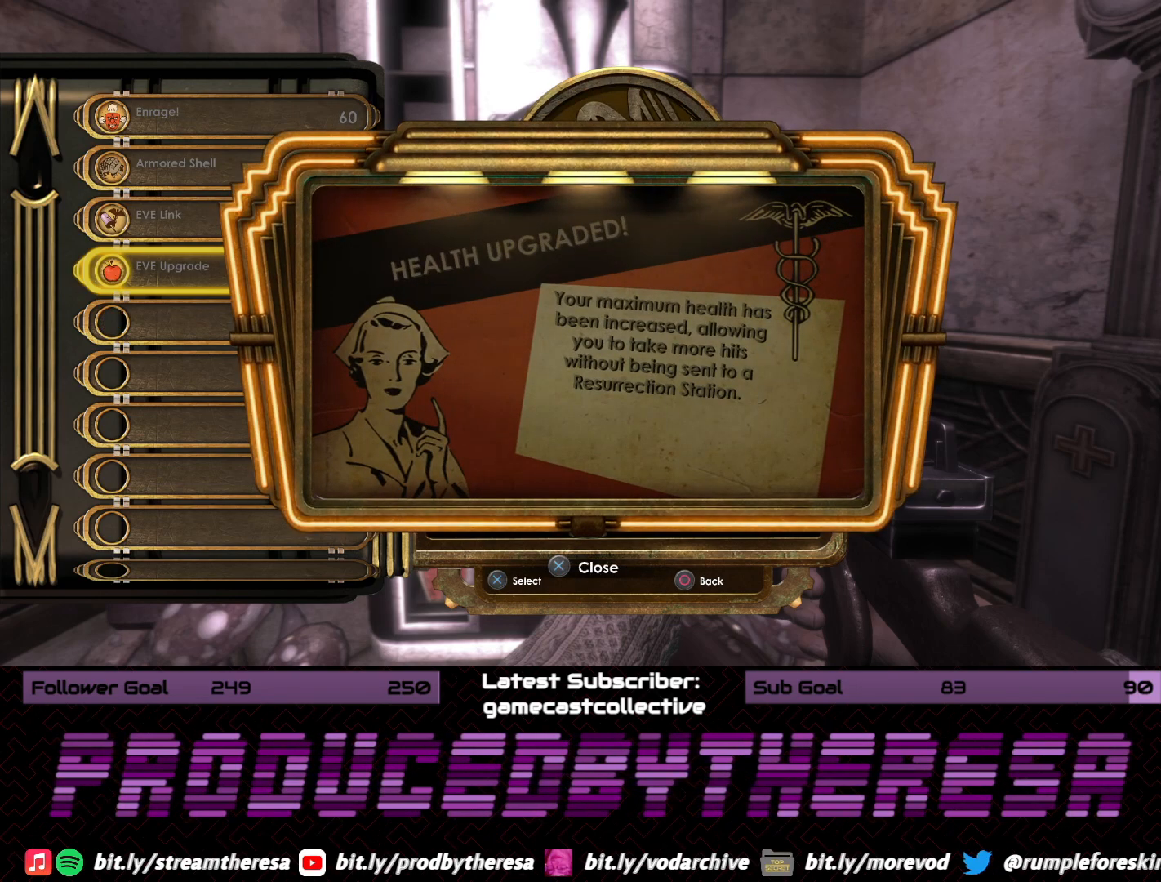
{"buttons": [], "left_stick": "center", "right_stick": "center", "events": [[333, "CROSS", "down"], [433, "CROSS", "up"]]}
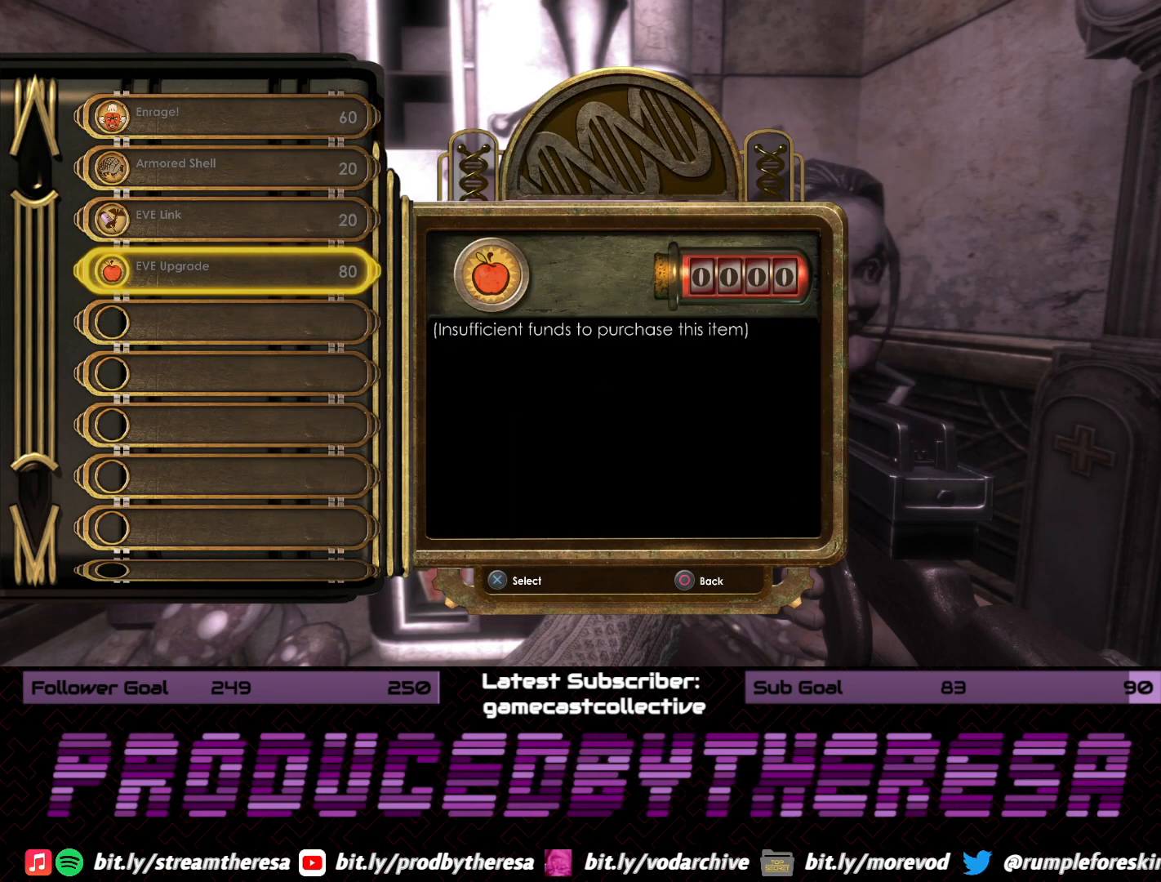
{"buttons": [], "left_stick": "center", "right_stick": "center", "events": []}
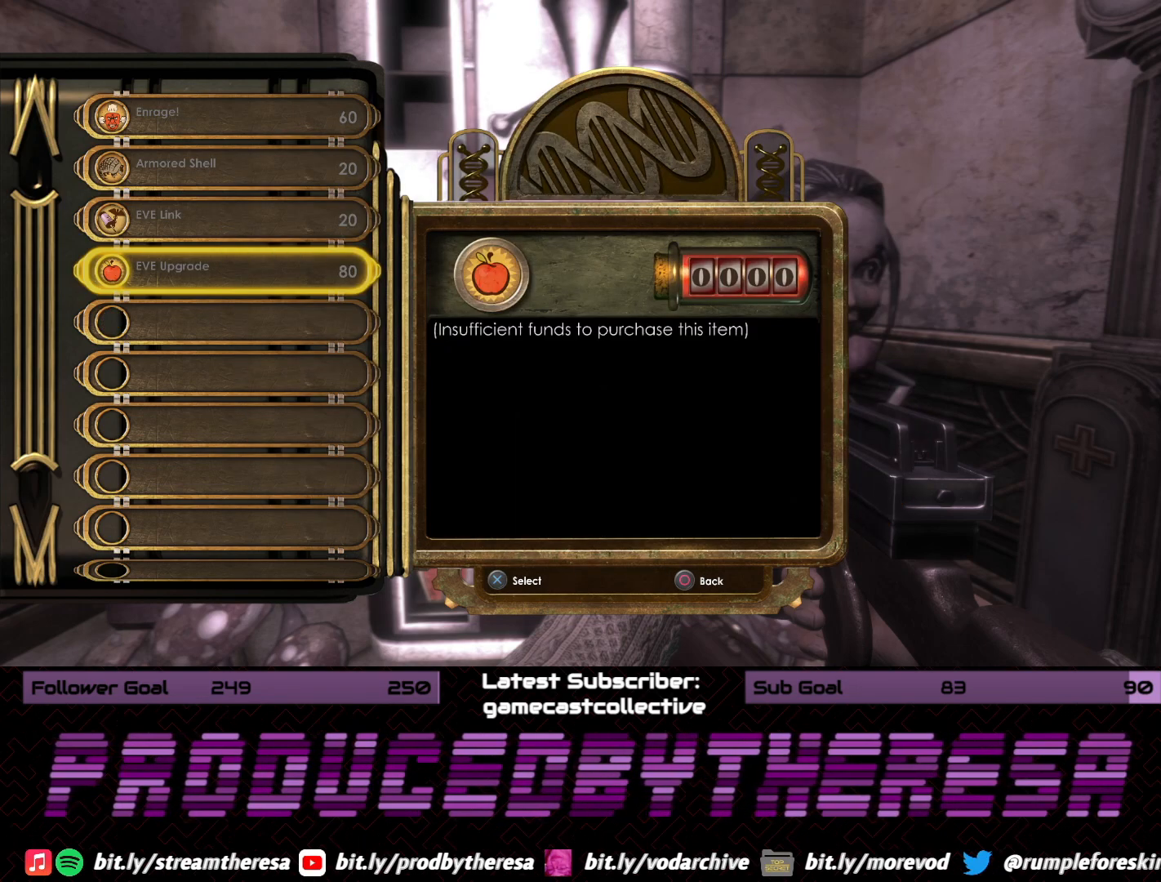
{"buttons": ["DPAD_UP"], "left_stick": "center", "right_stick": "center", "events": [[283, "DPAD_UP", "down"], [350, "DPAD_UP", "up"], [483, "DPAD_UP", "down"]]}
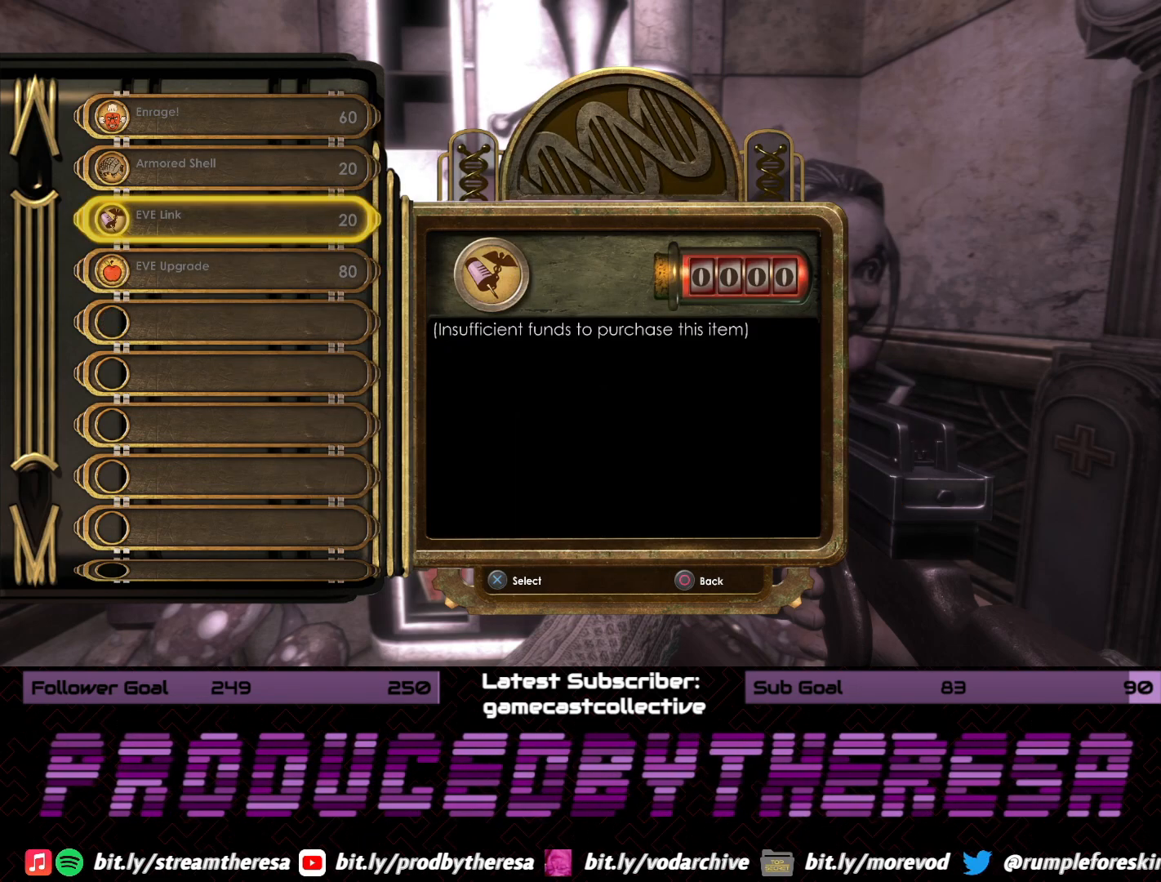
{"buttons": [], "left_stick": "center", "right_stick": "center", "events": [[83, "DPAD_UP", "up"]]}
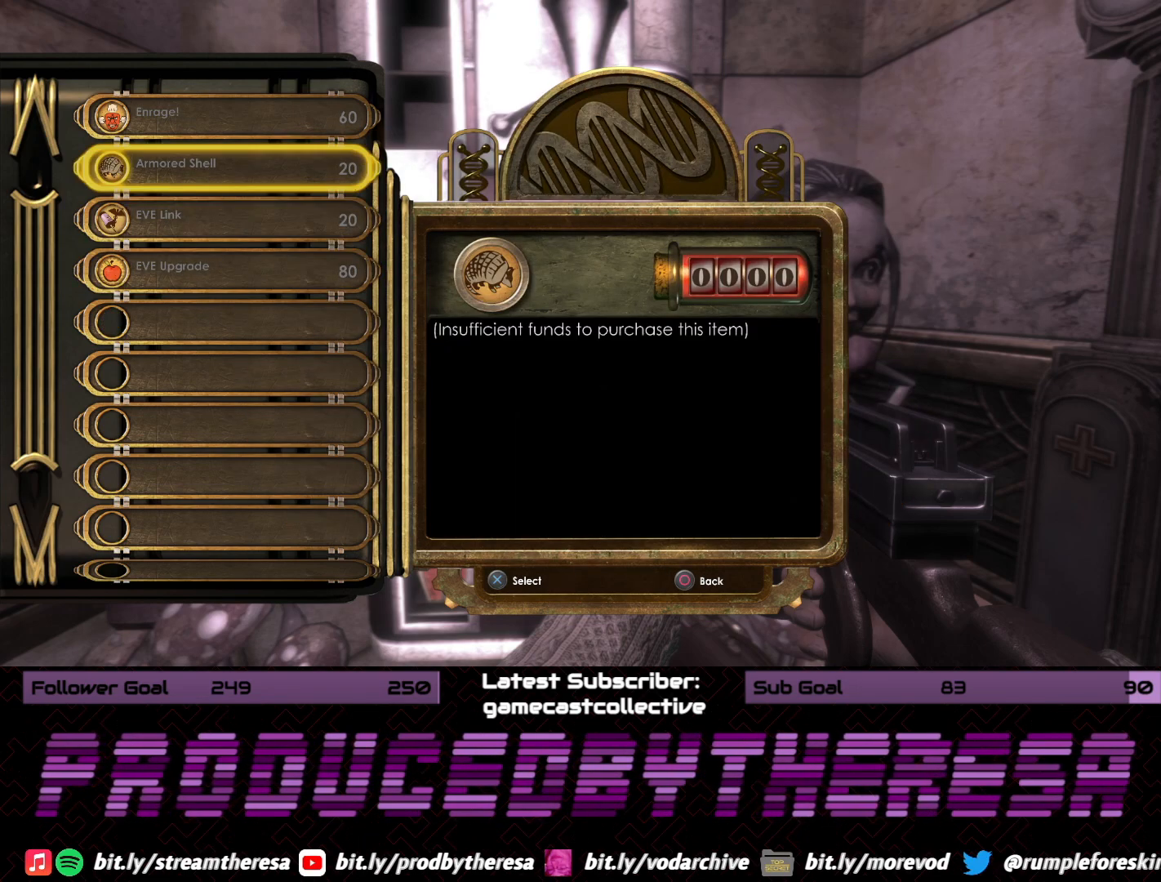
{"buttons": [], "left_stick": "center", "right_stick": "center", "events": [[200, "DPAD_UP", "down"], [283, "DPAD_UP", "up"]]}
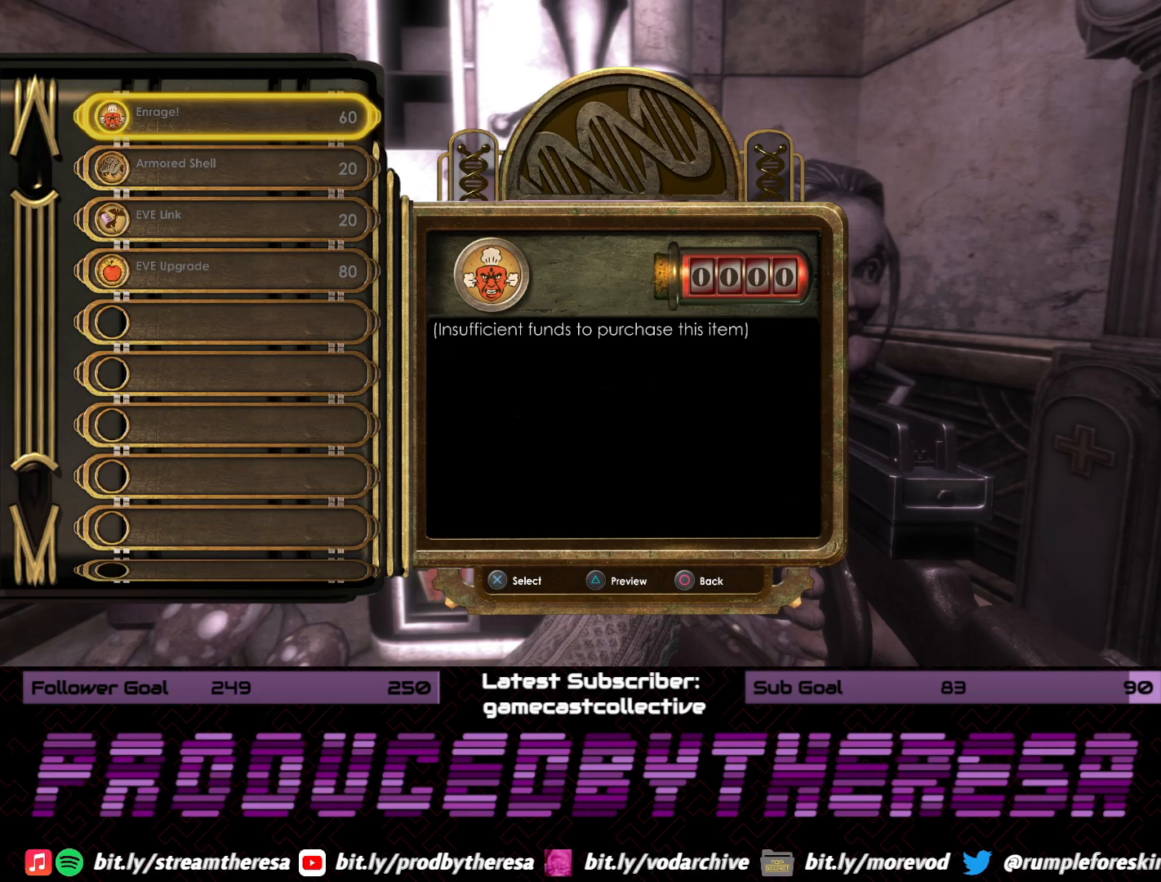
{"buttons": [], "left_stick": "center", "right_stick": "center", "events": [[67, "CIRCLE", "down"], [150, "CIRCLE", "up"]]}
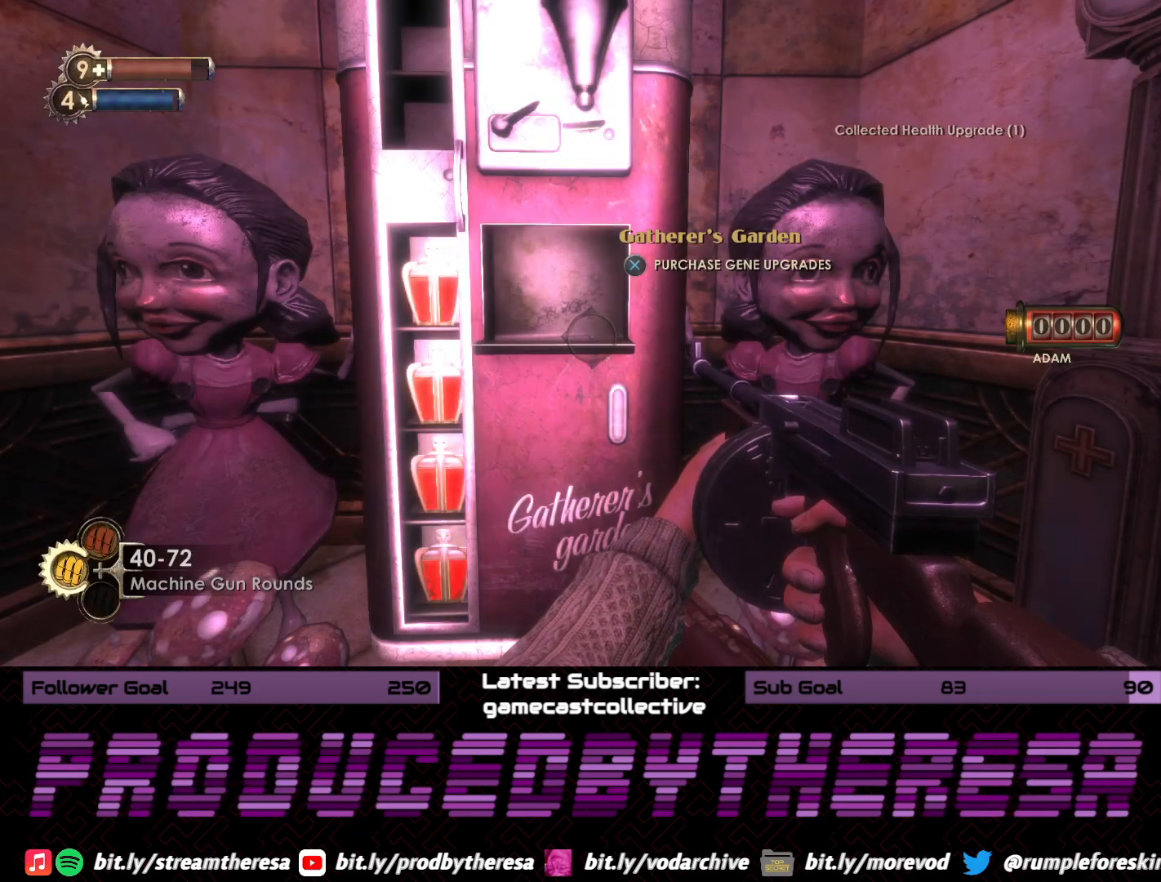
{"buttons": [], "left_stick": "center", "right_stick": "right", "events": [[67, "right_stick", "right"]]}
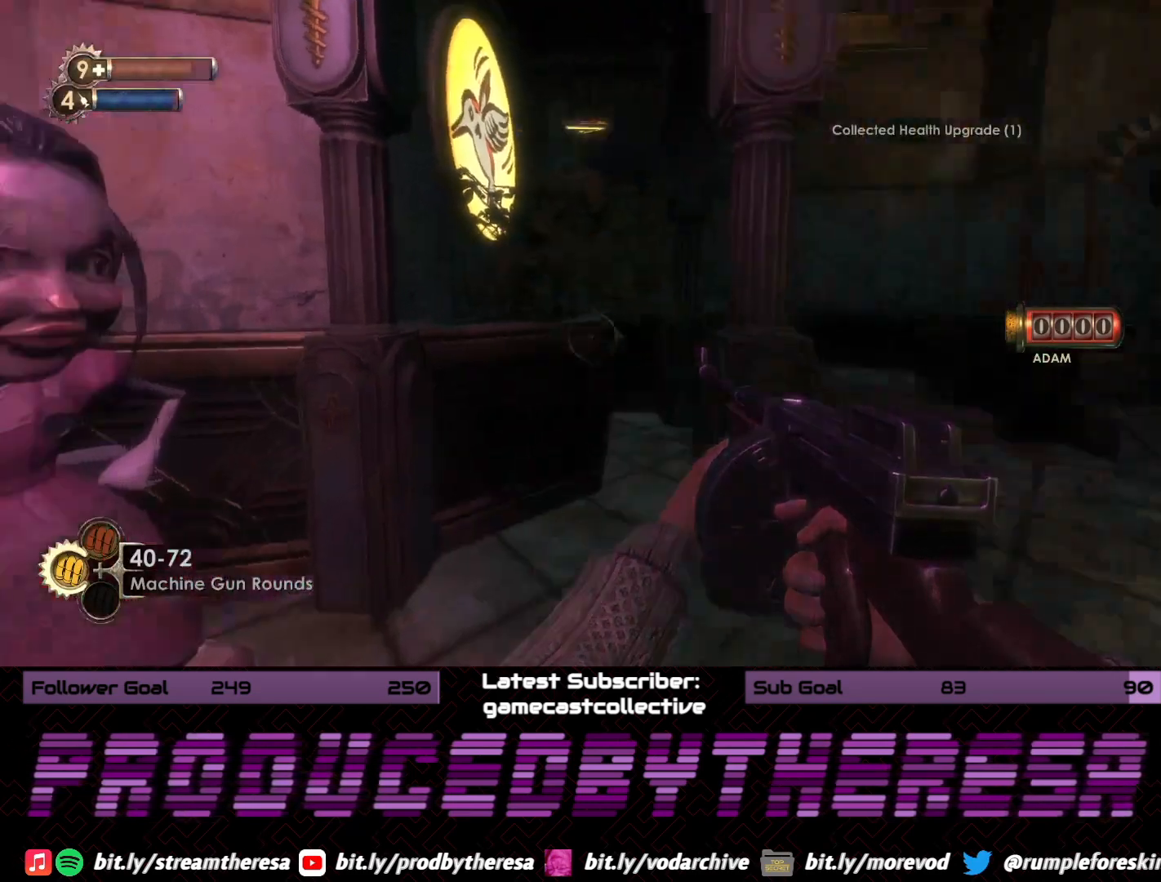
{"buttons": [], "left_stick": "right", "right_stick": "right", "events": [[67, "right_stick", "center"], [300, "right_stick", "right"], [383, "left_stick", "right"]]}
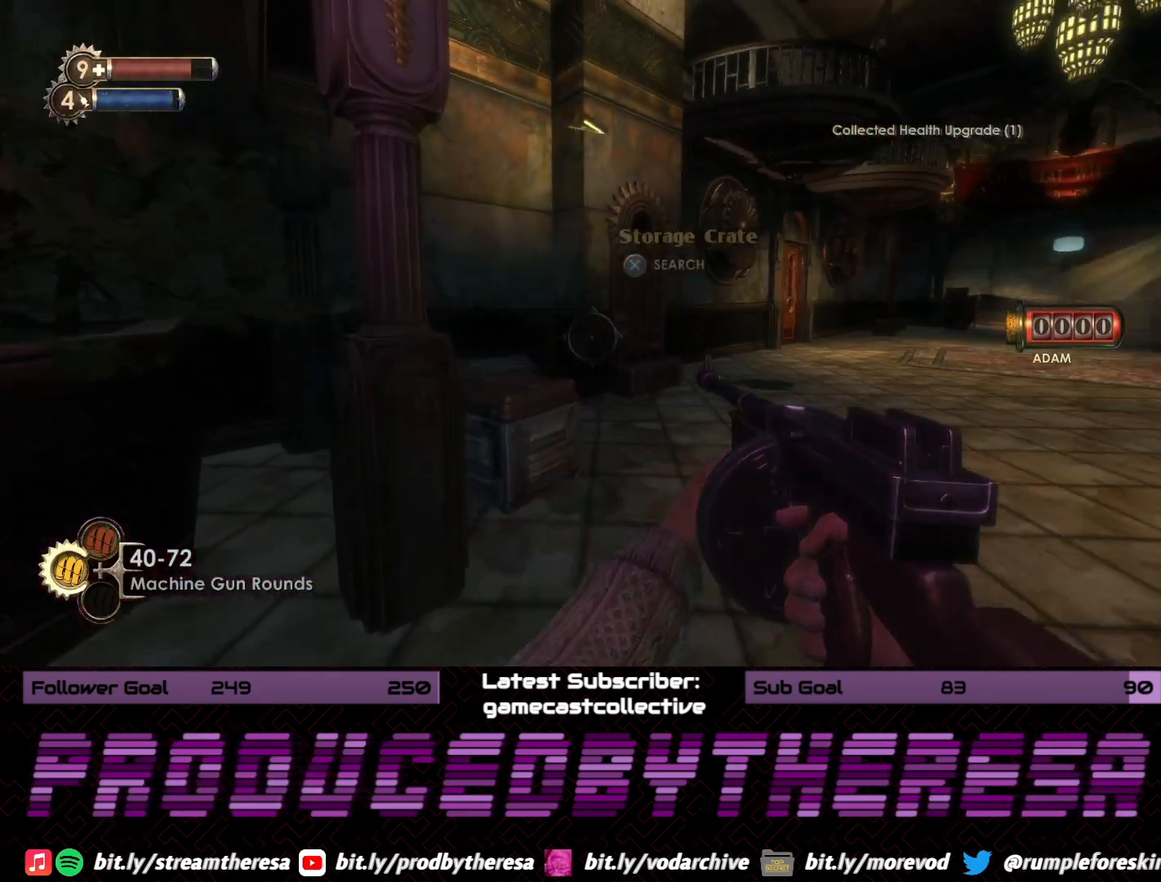
{"buttons": [], "left_stick": "up-right", "right_stick": "right", "events": [[33, "right_stick", "center"], [67, "left_stick", "up-right"], [333, "right_stick", "right"]]}
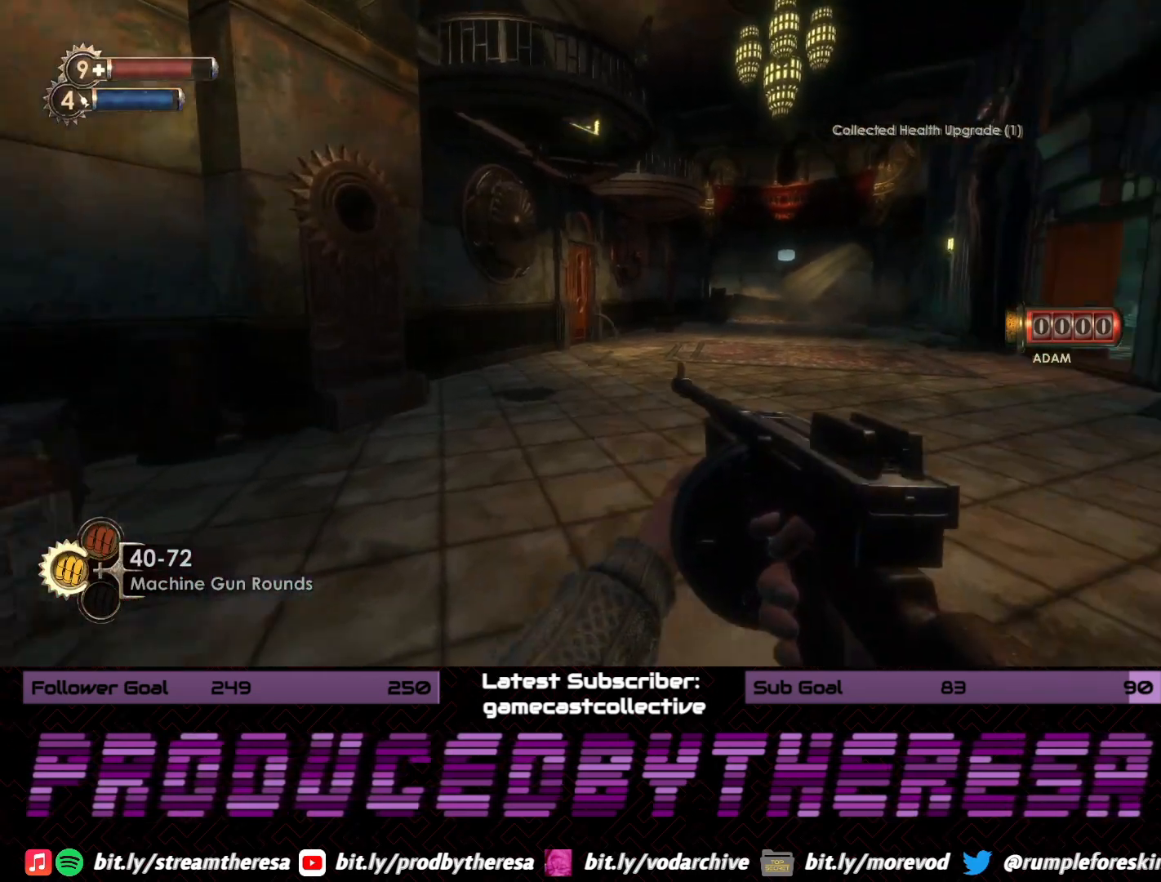
{"buttons": [], "left_stick": "center", "right_stick": "center", "events": [[117, "right_stick", "center"], [183, "left_stick", "up"], [233, "right_stick", "left"], [350, "right_stick", "center"], [500, "left_stick", "center"]]}
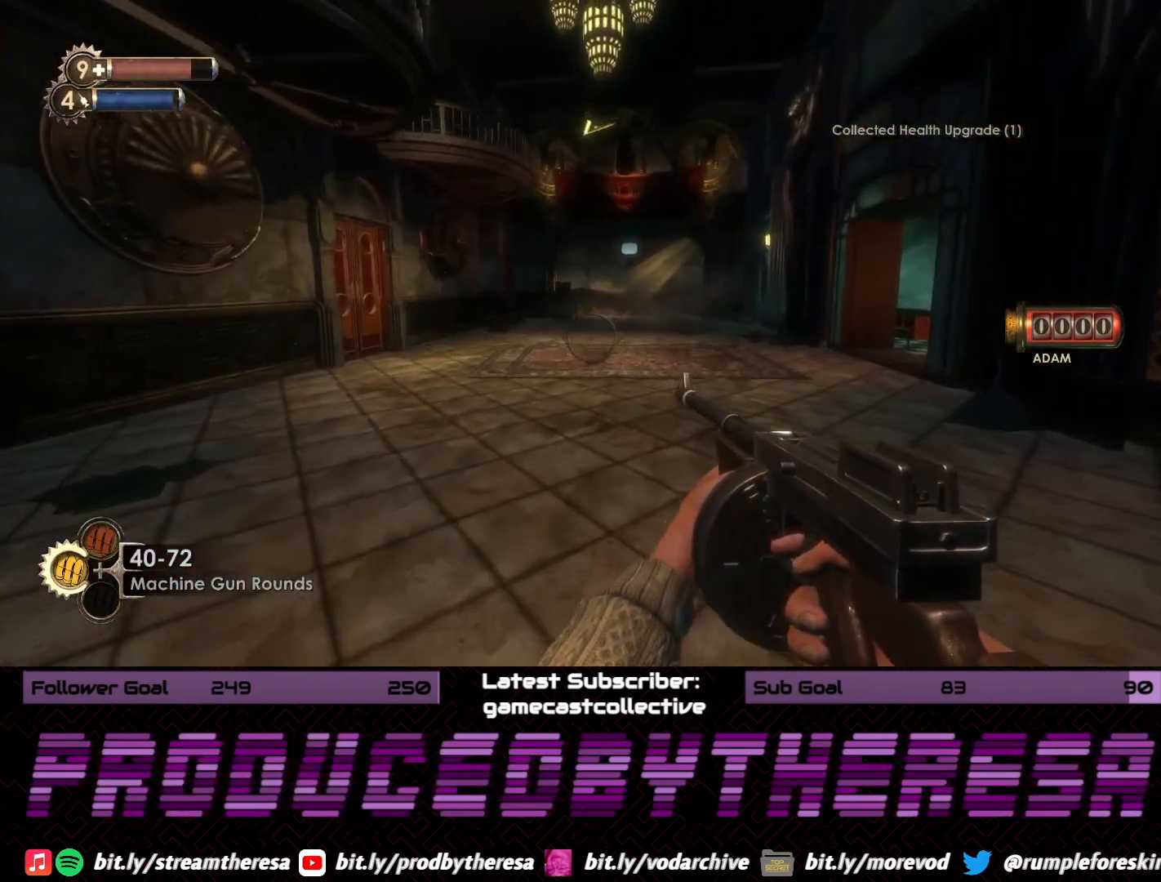
{"buttons": [], "left_stick": "center", "right_stick": "center", "events": [[100, "START", "down"], [217, "START", "up"]]}
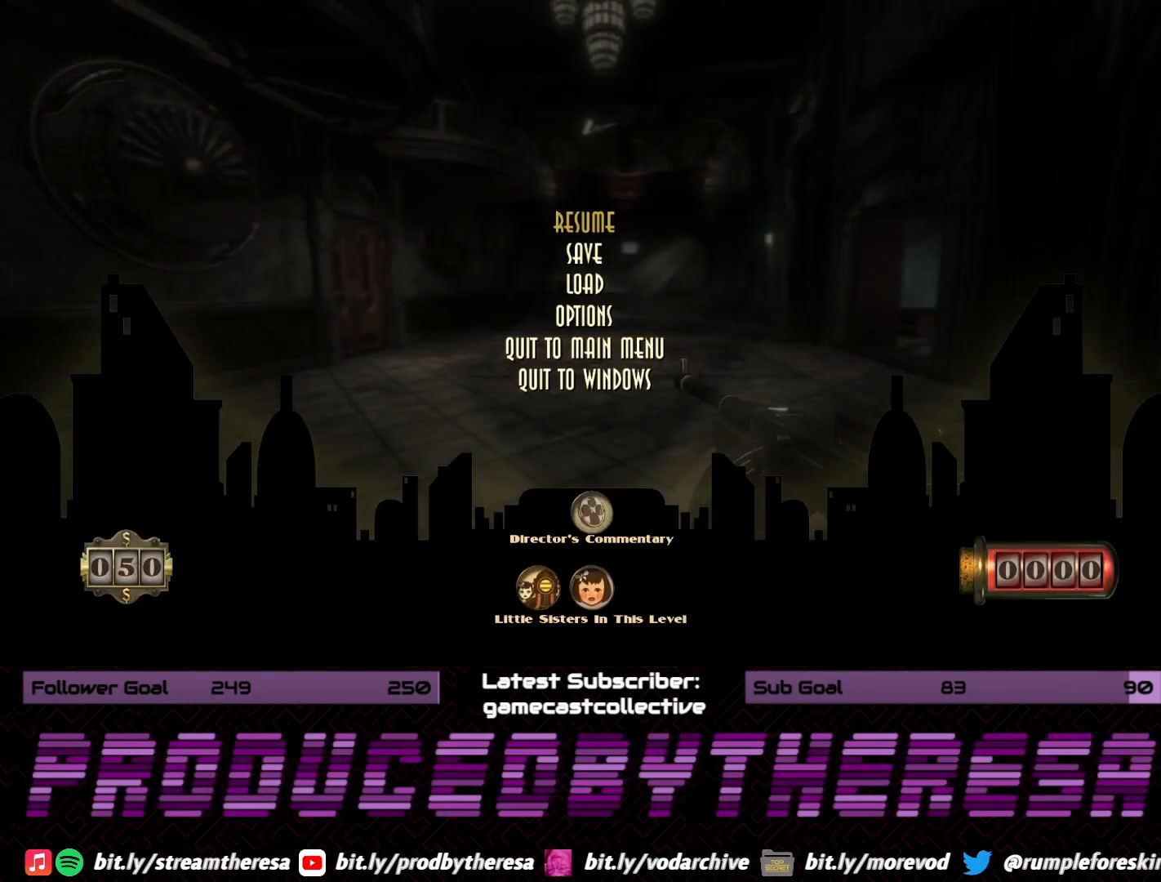
{"buttons": ["CROSS"], "left_stick": "center", "right_stick": "center", "events": [[33, "DPAD_DOWN", "down"], [133, "DPAD_DOWN", "up"], [217, "CROSS", "down"], [350, "CROSS", "up"], [483, "CROSS", "down"]]}
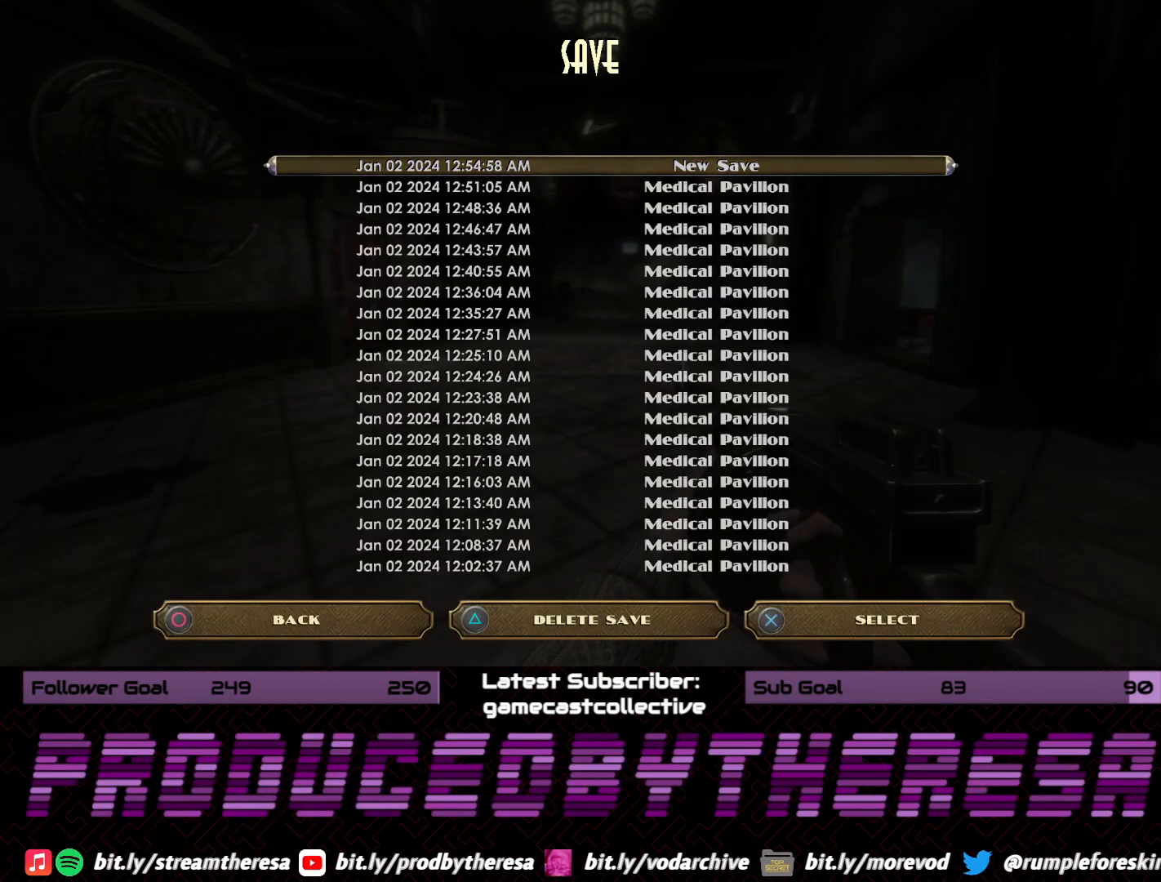
{"buttons": [], "left_stick": "center", "right_stick": "center", "events": [[67, "CROSS", "up"]]}